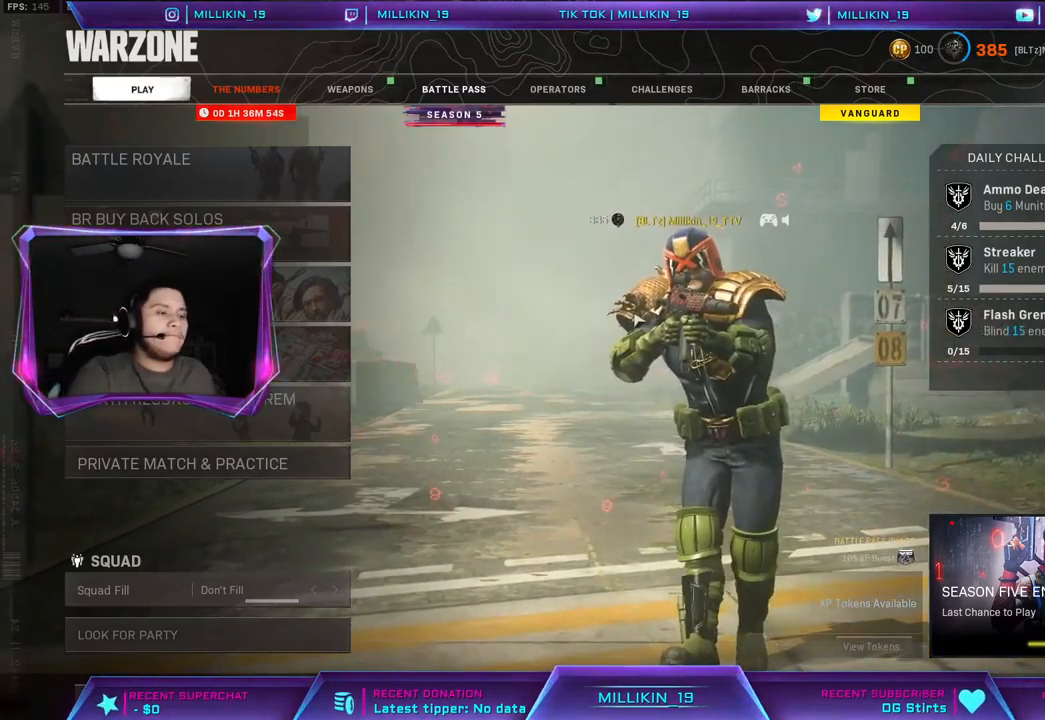
Gameplay with a controller (PlayStation layout); each line is a JSON object with the inputs held at the frame after it. "events" lists button and stick changes between this image and that frame as [ms after this image, input, new state], when the widget could be followed in between.
{"buttons": [], "left_stick": "center", "right_stick": "center", "events": [[267, "right_stick", "down-right"], [400, "right_stick", "center"]]}
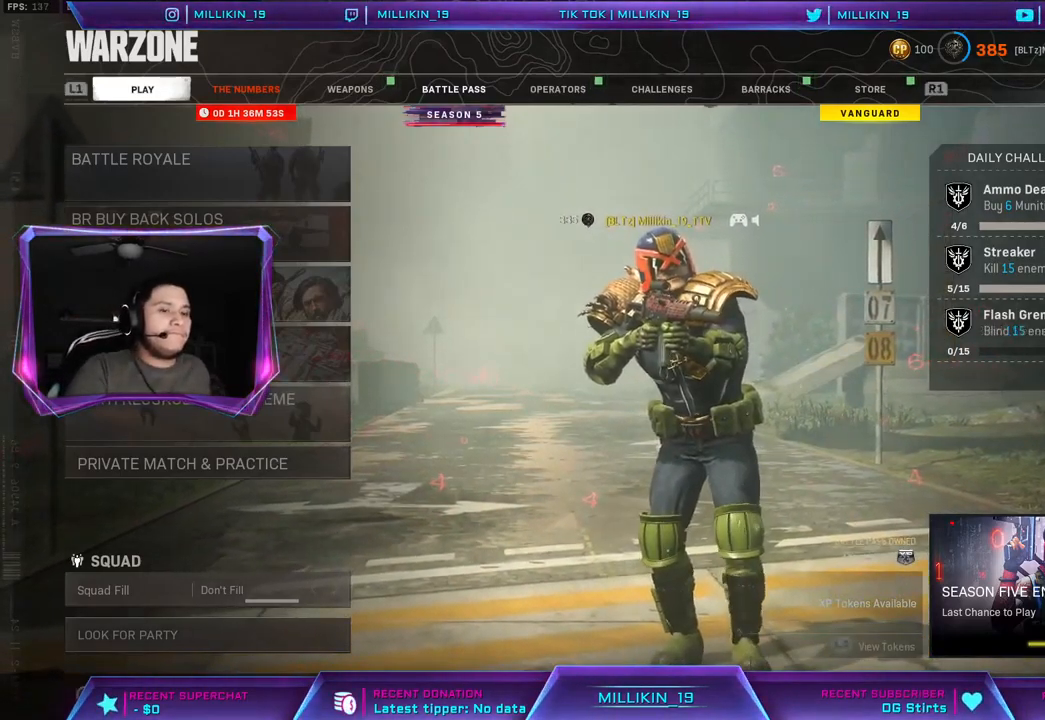
{"buttons": [], "left_stick": "center", "right_stick": "center", "events": []}
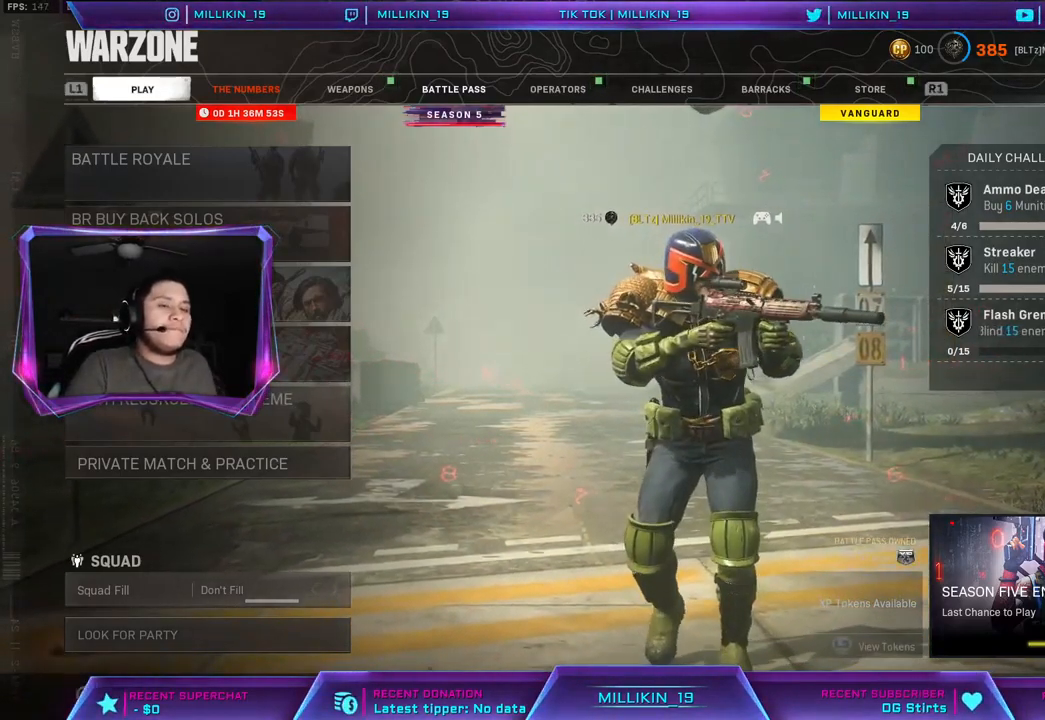
{"buttons": [], "left_stick": "center", "right_stick": "center", "events": [[50, "TRIANGLE", "down"], [150, "TRIANGLE", "up"]]}
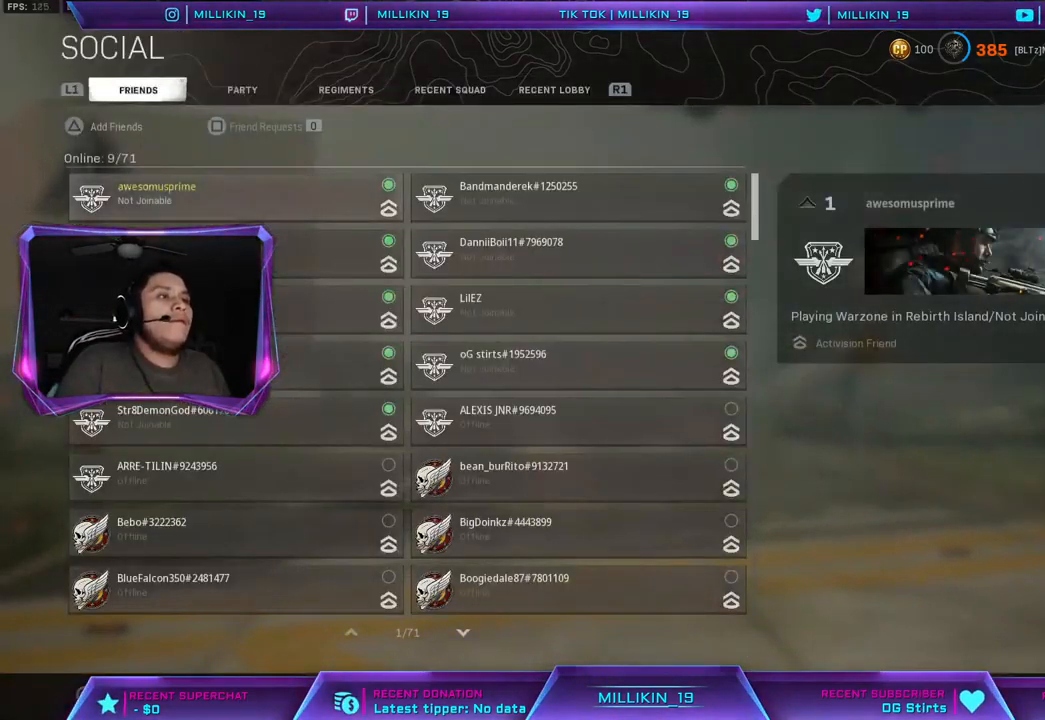
{"buttons": [], "left_stick": "center", "right_stick": "center", "events": []}
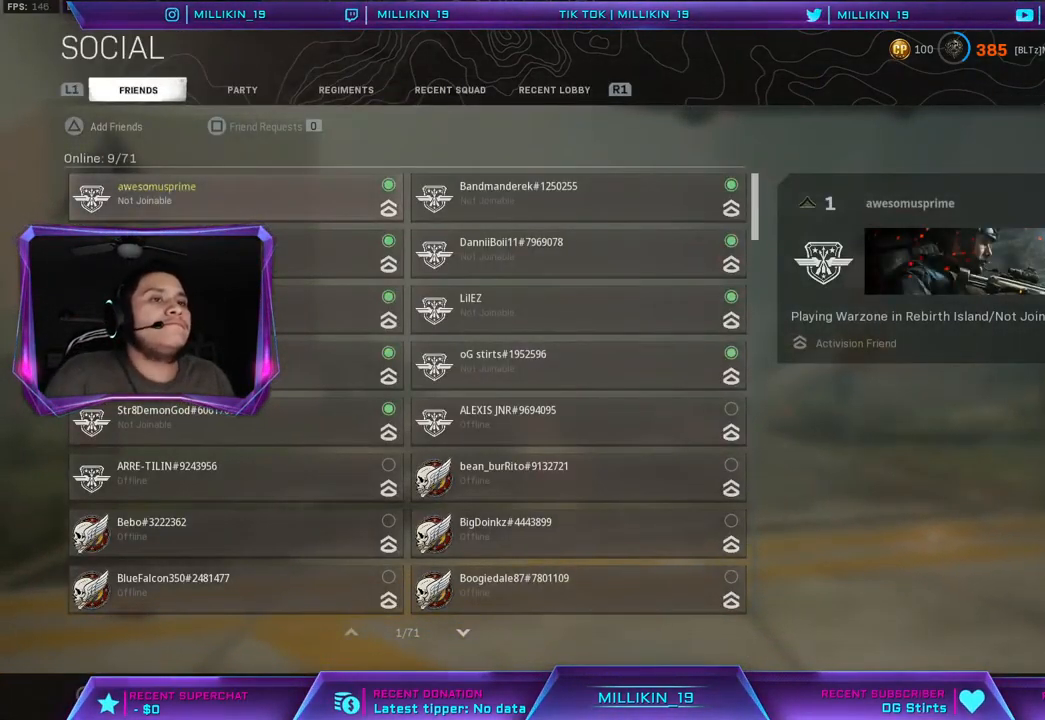
{"buttons": [], "left_stick": "center", "right_stick": "center", "events": []}
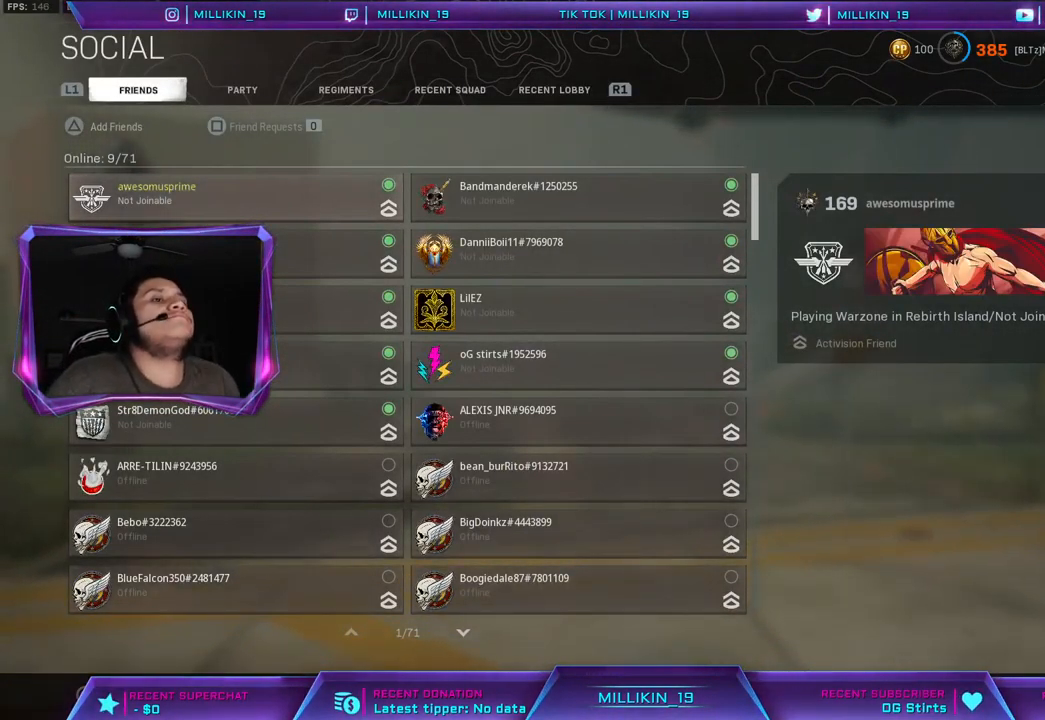
{"buttons": [], "left_stick": "center", "right_stick": "center", "events": []}
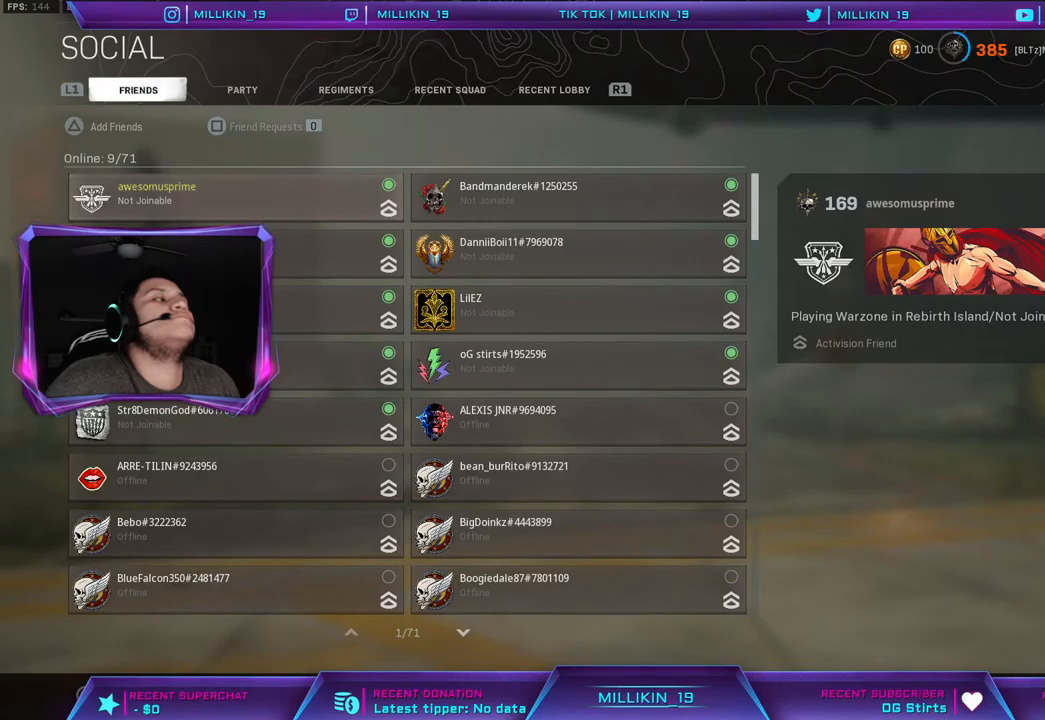
{"buttons": [], "left_stick": "center", "right_stick": "center", "events": []}
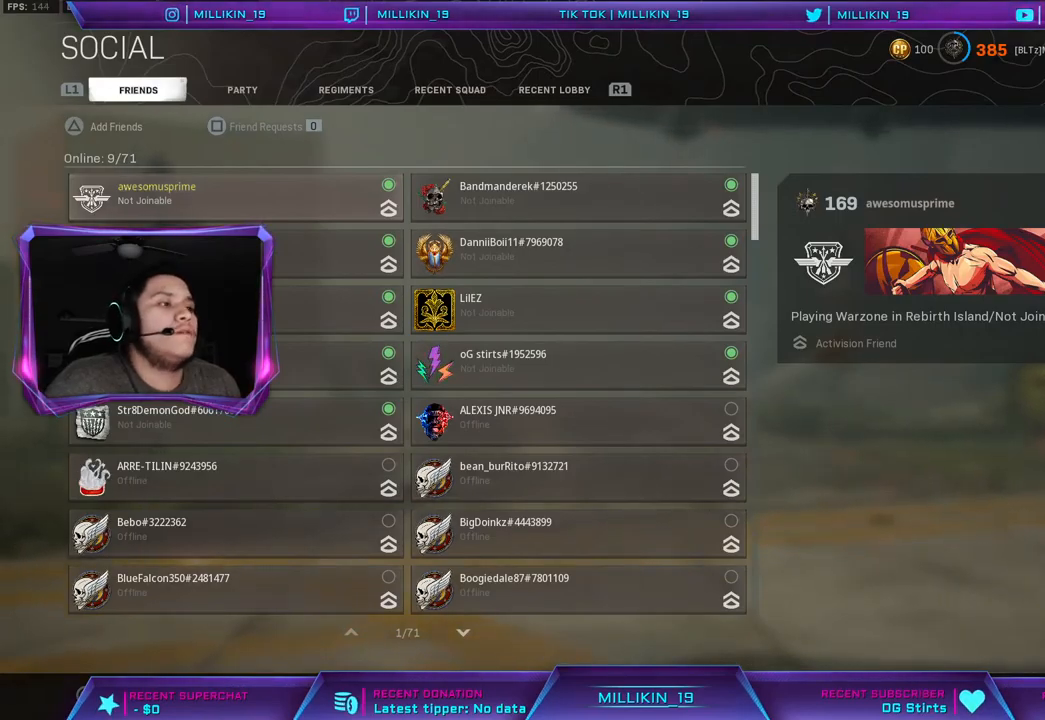
{"buttons": [], "left_stick": "center", "right_stick": "center", "events": []}
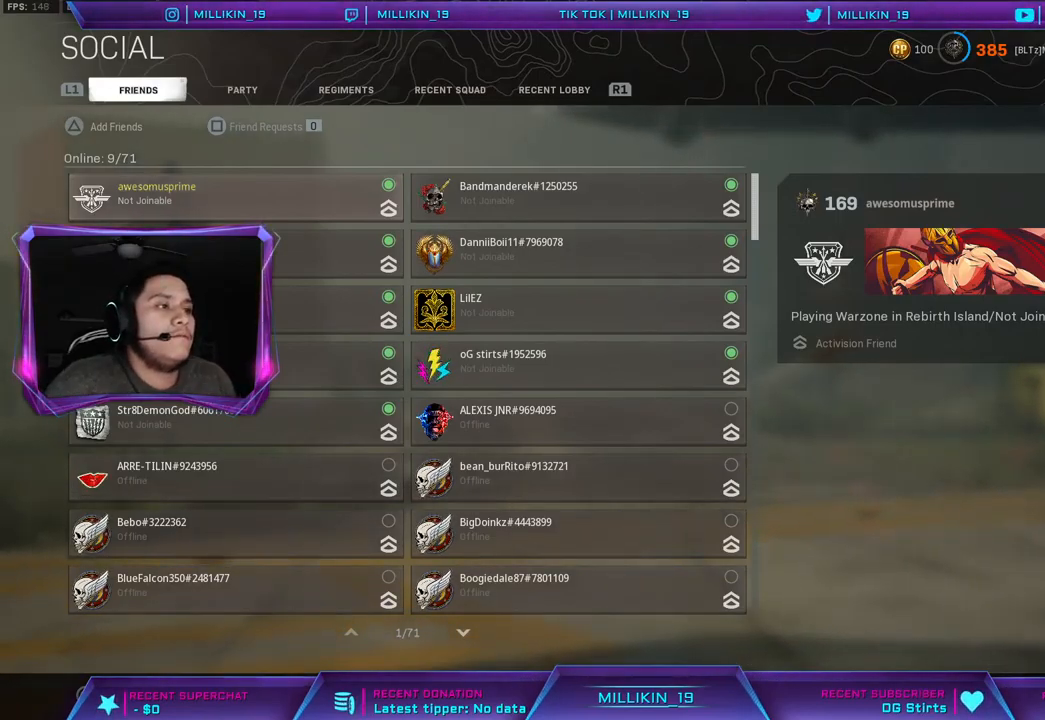
{"buttons": [], "left_stick": "center", "right_stick": "center", "events": []}
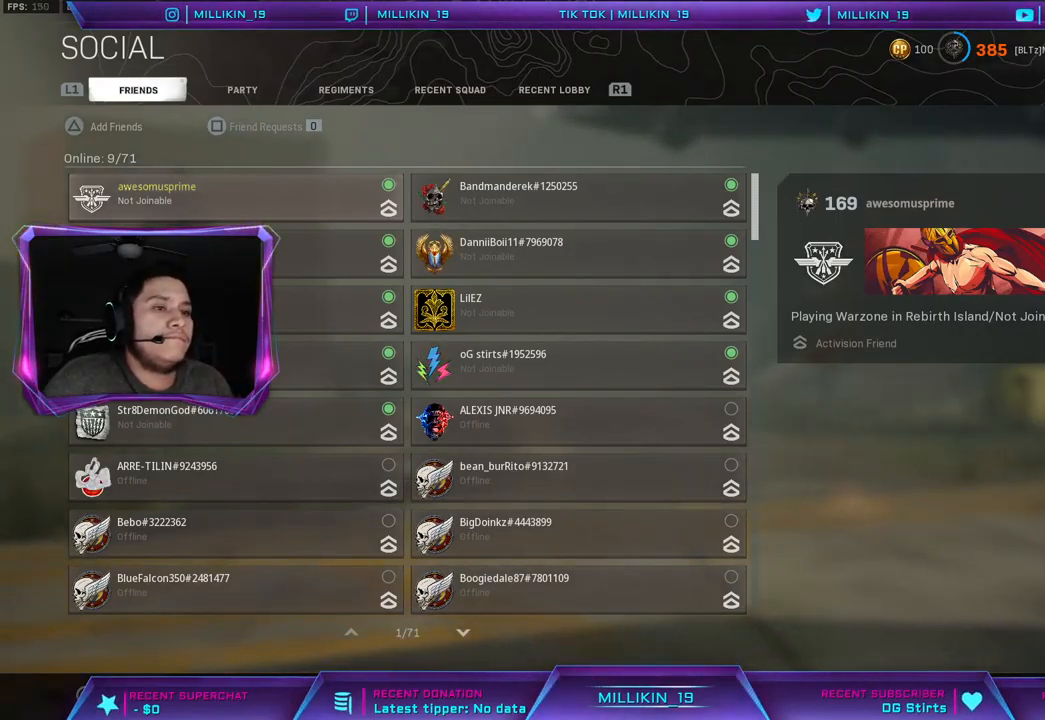
{"buttons": ["DPAD_DOWN"], "left_stick": "center", "right_stick": "center", "events": [[117, "DPAD_DOWN", "down"], [167, "DPAD_DOWN", "up"], [267, "DPAD_DOWN", "down"], [367, "DPAD_DOWN", "up"], [483, "DPAD_DOWN", "down"]]}
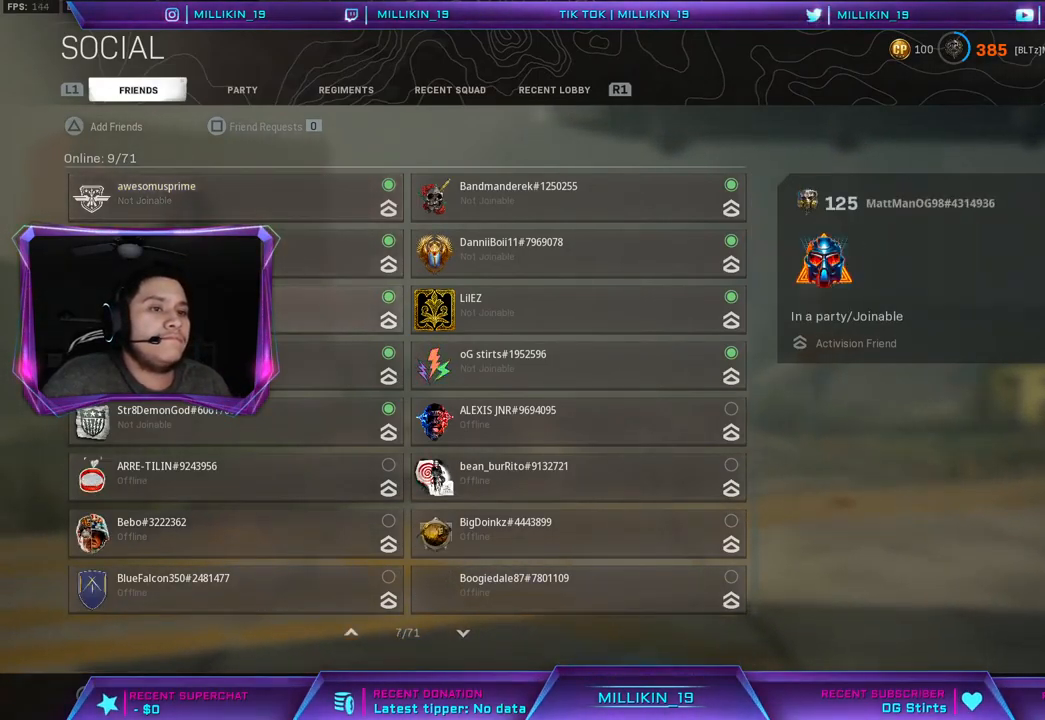
{"buttons": [], "left_stick": "center", "right_stick": "center", "events": [[150, "DPAD_DOWN", "up"], [350, "DPAD_RIGHT", "down"], [433, "DPAD_RIGHT", "up"]]}
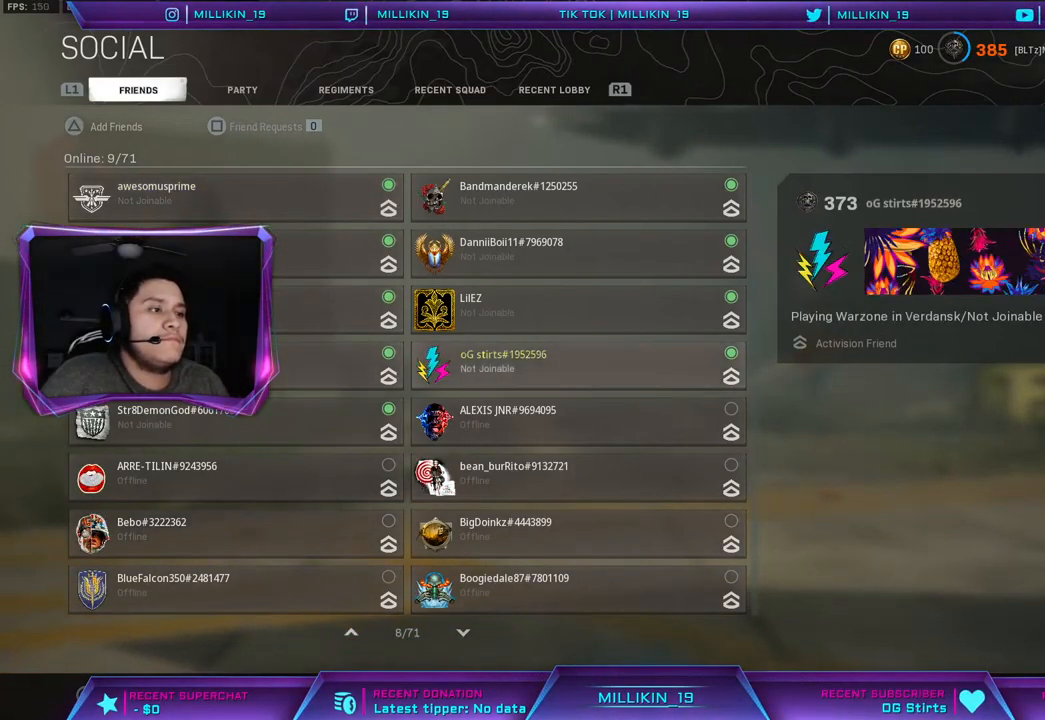
{"buttons": [], "left_stick": "center", "right_stick": "center", "events": []}
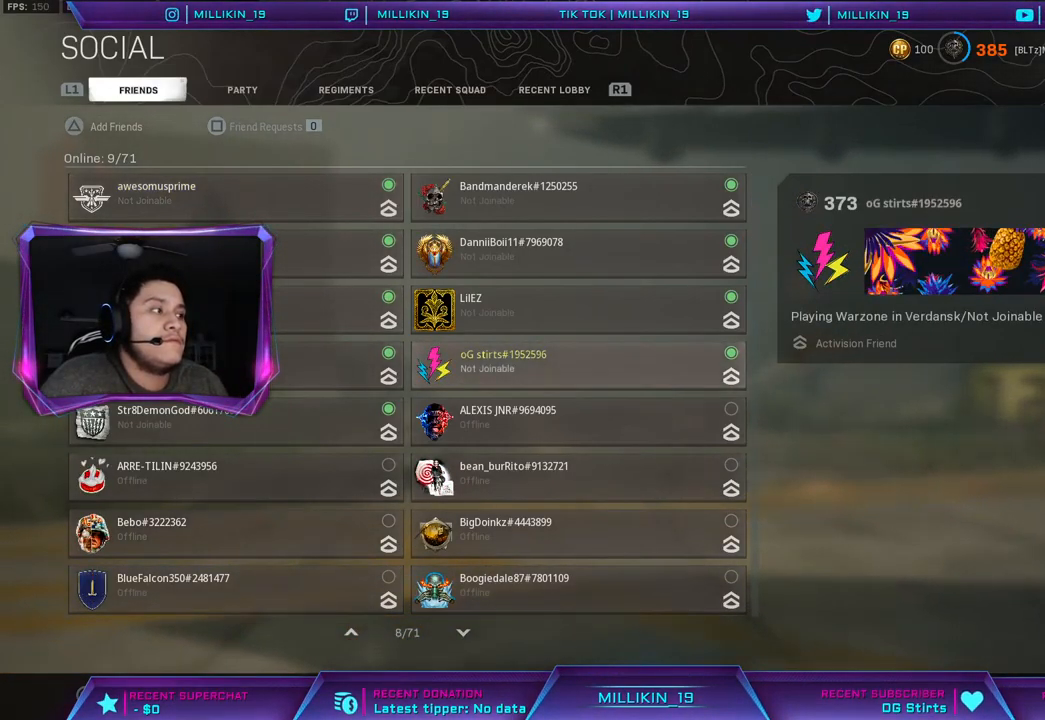
{"buttons": [], "left_stick": "center", "right_stick": "center", "events": [[317, "DPAD_LEFT", "down"], [317, "DPAD_UP", "down"], [450, "DPAD_UP", "up"], [467, "DPAD_LEFT", "up"]]}
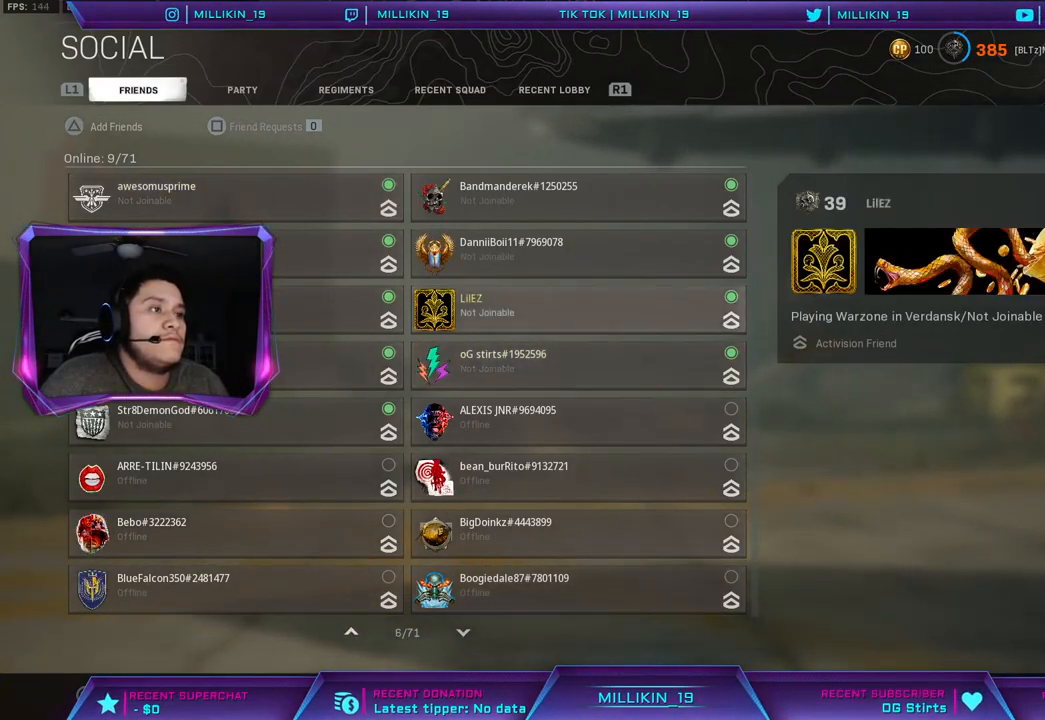
{"buttons": ["DPAD_LEFT"], "left_stick": "center", "right_stick": "center", "events": [[100, "DPAD_LEFT", "down"], [100, "DPAD_UP", "down"], [217, "DPAD_UP", "up"], [250, "DPAD_LEFT", "up"], [433, "DPAD_LEFT", "down"], [433, "DPAD_UP", "down"], [483, "DPAD_UP", "up"]]}
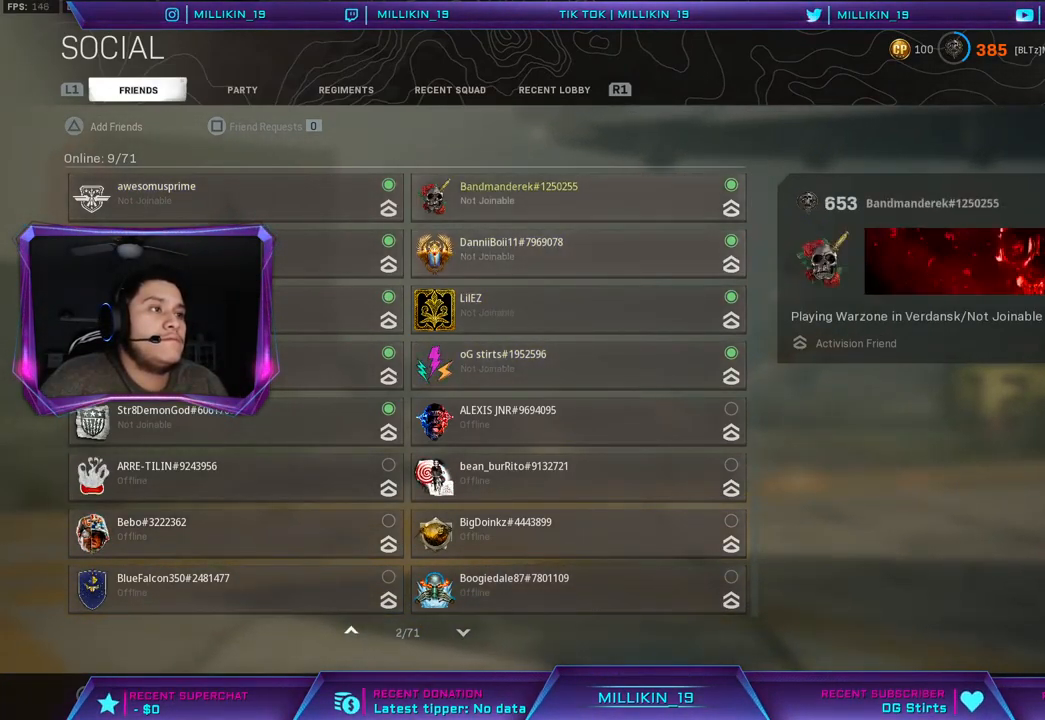
{"buttons": ["R1", "R2"], "left_stick": "center", "right_stick": "center", "events": [[17, "DPAD_LEFT", "up"], [250, "DPAD_LEFT", "down"], [383, "DPAD_LEFT", "up"], [400, "R1", "down"], [400, "R2", "down"]]}
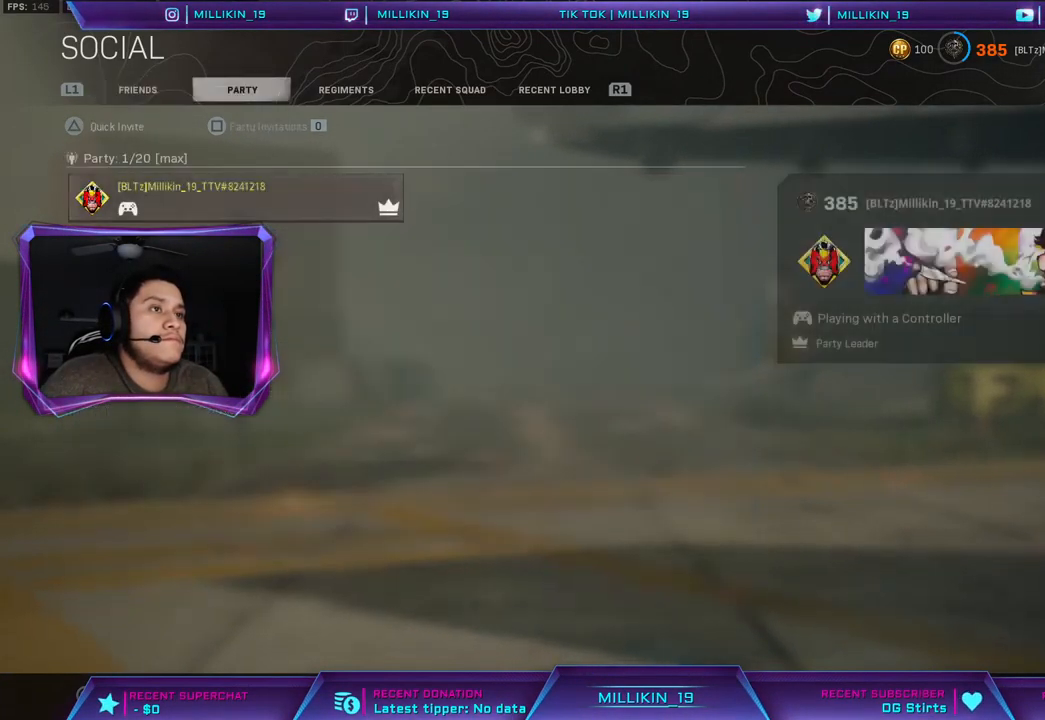
{"buttons": ["R1"], "left_stick": "center", "right_stick": "center", "events": [[67, "R1", "up"], [67, "R2", "up"], [483, "R1", "down"]]}
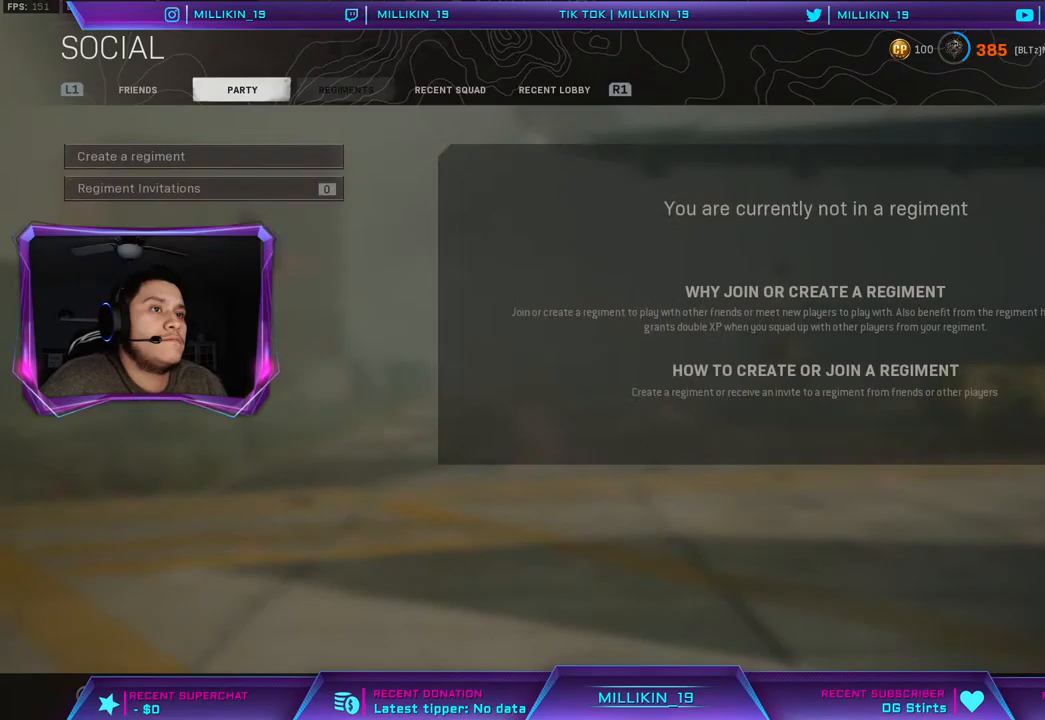
{"buttons": [], "left_stick": "center", "right_stick": "center", "events": [[167, "R1", "up"]]}